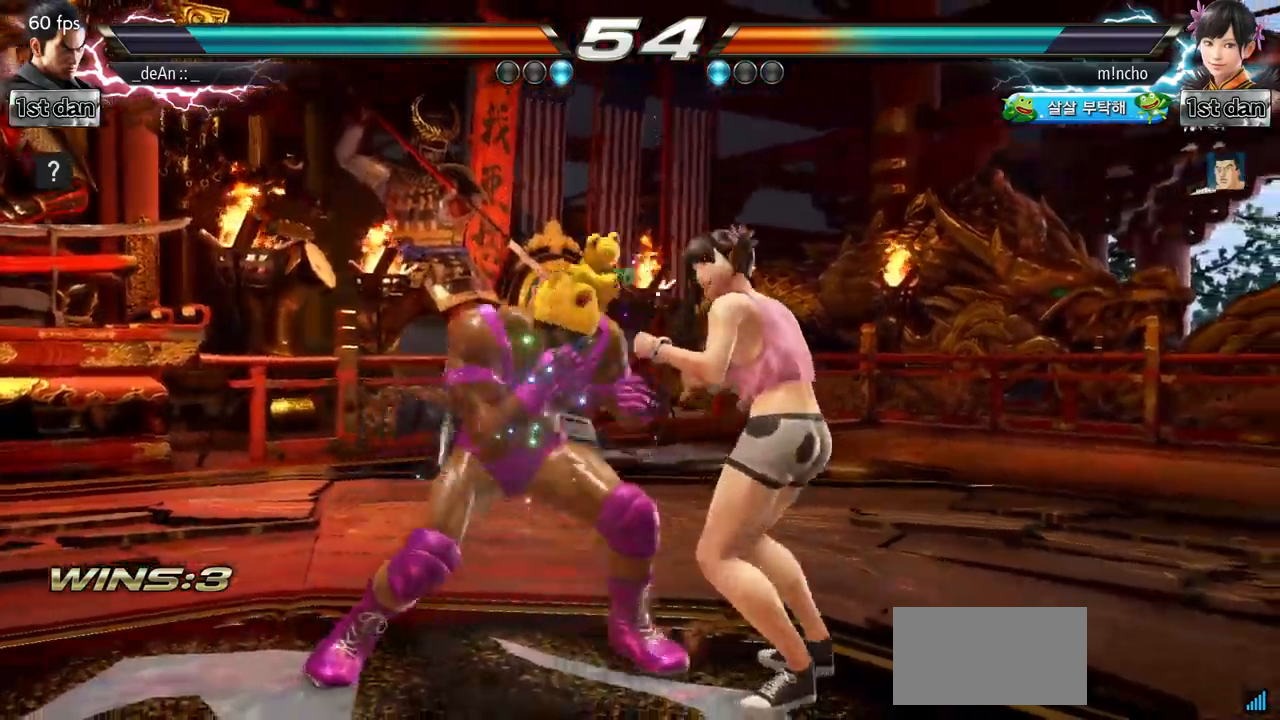
Gameplay with a controller (arcade stick); each line is a JSON object with the inputs held at the frame after it. "events" lists button and stick changes between this image and that frame as [ms after this image, input, new state], when the widget could be followed in between. Not read: L3 R3 SQUARE.
{"buttons": ["TRIANGLE"], "left_stick": "center", "events": [[17, "TRIANGLE", "up"], [467, "TRIANGLE", "down"]]}
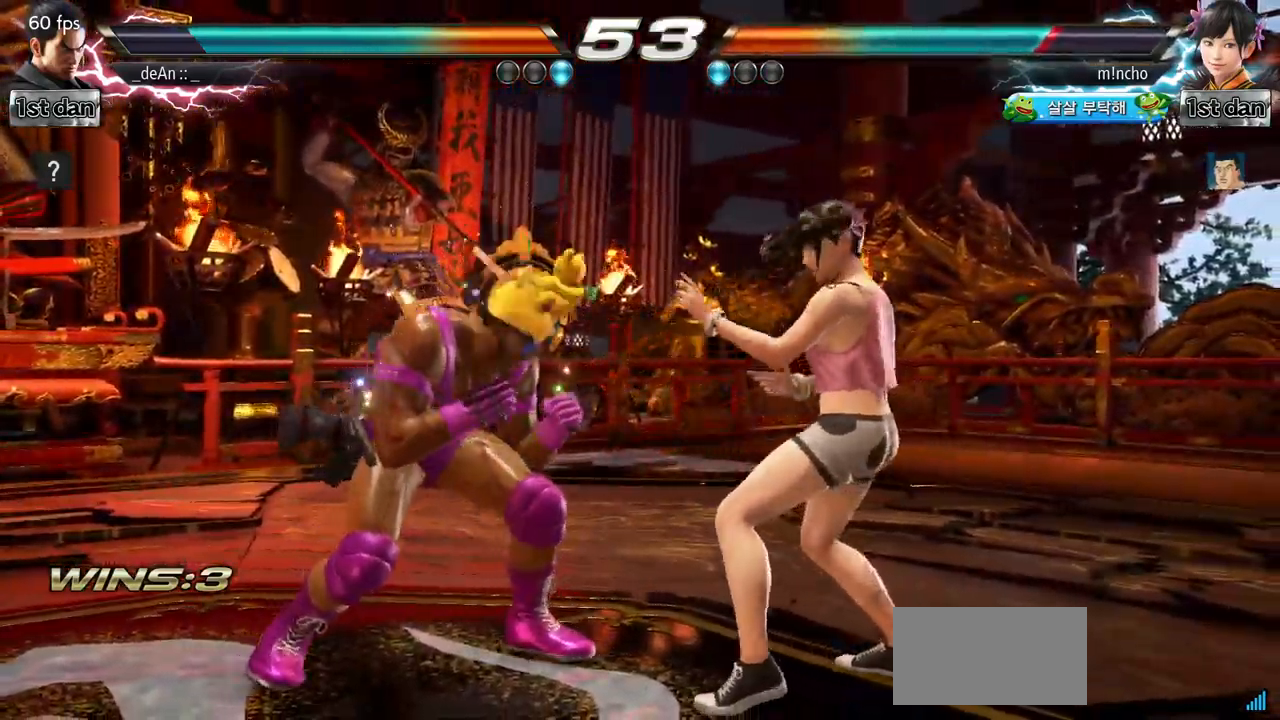
{"buttons": [], "left_stick": "center", "events": [[167, "TRIANGLE", "up"]]}
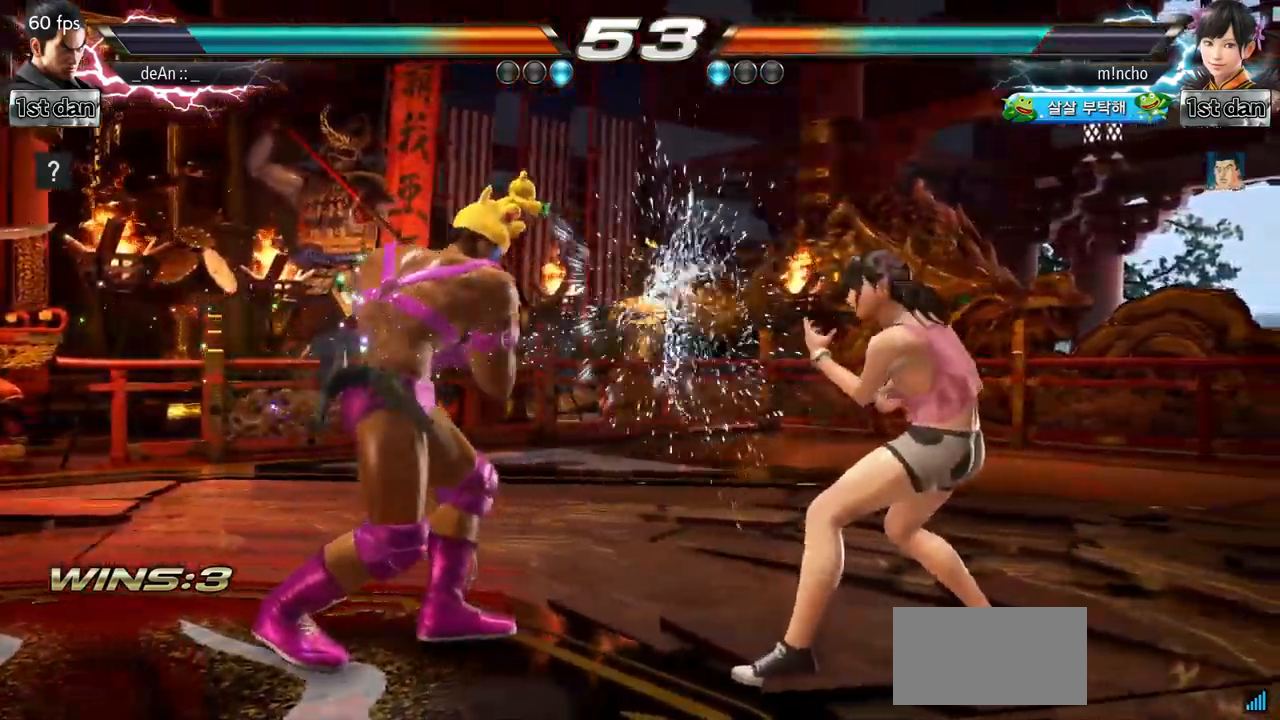
{"buttons": [], "left_stick": "down", "events": [[183, "left_stick", "down"]]}
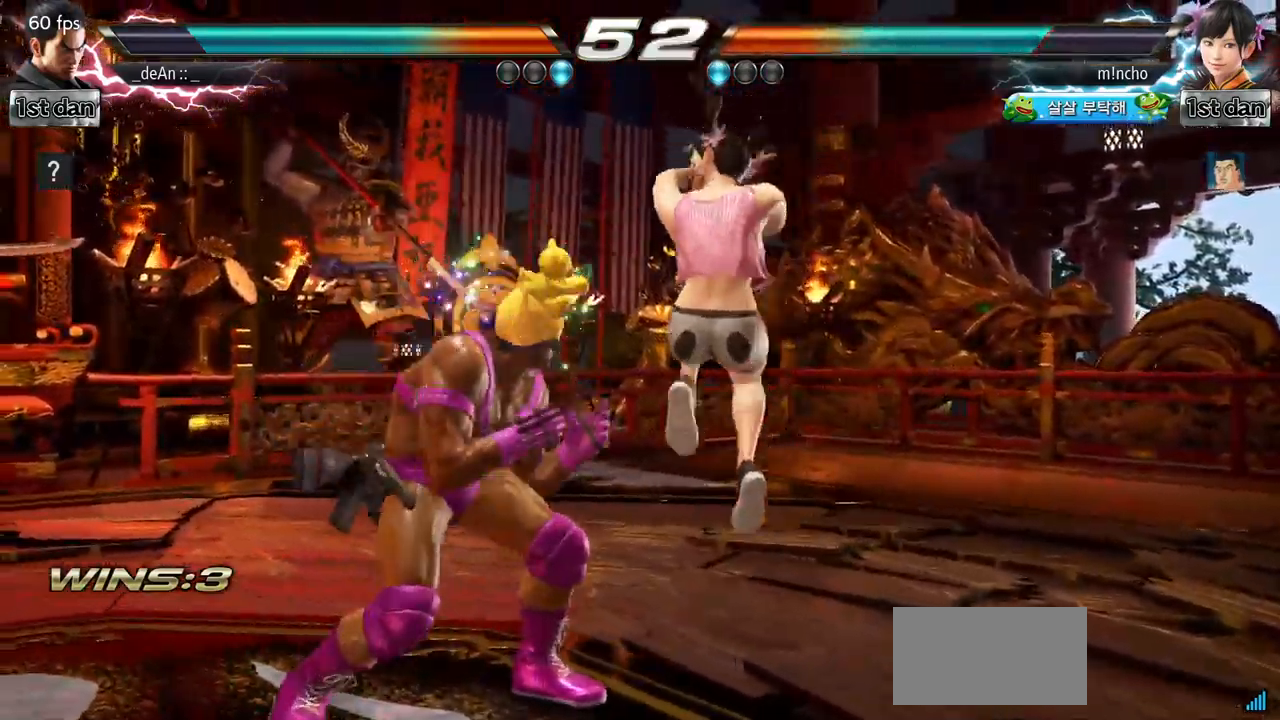
{"buttons": [], "left_stick": "center", "events": [[67, "left_stick", "center"], [84, "CIRCLE", "down"], [217, "CIRCLE", "up"]]}
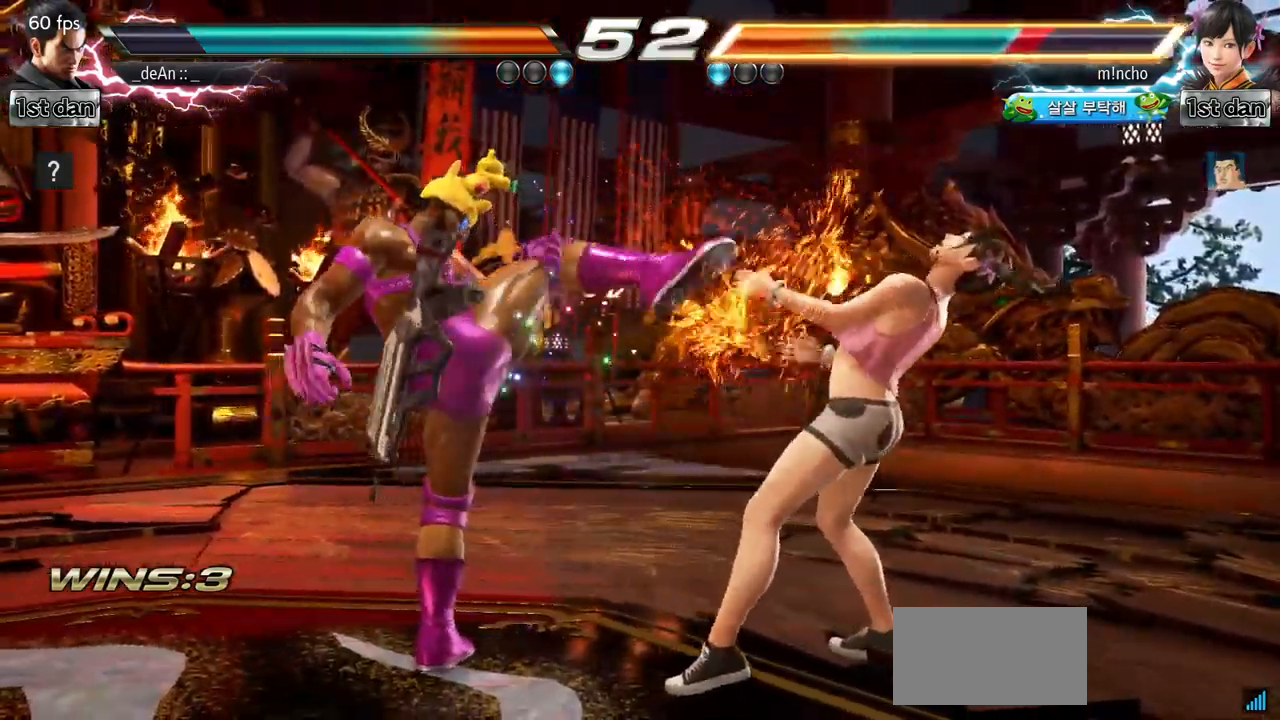
{"buttons": [], "left_stick": "center", "events": [[267, "TRIANGLE", "down"], [417, "TRIANGLE", "up"]]}
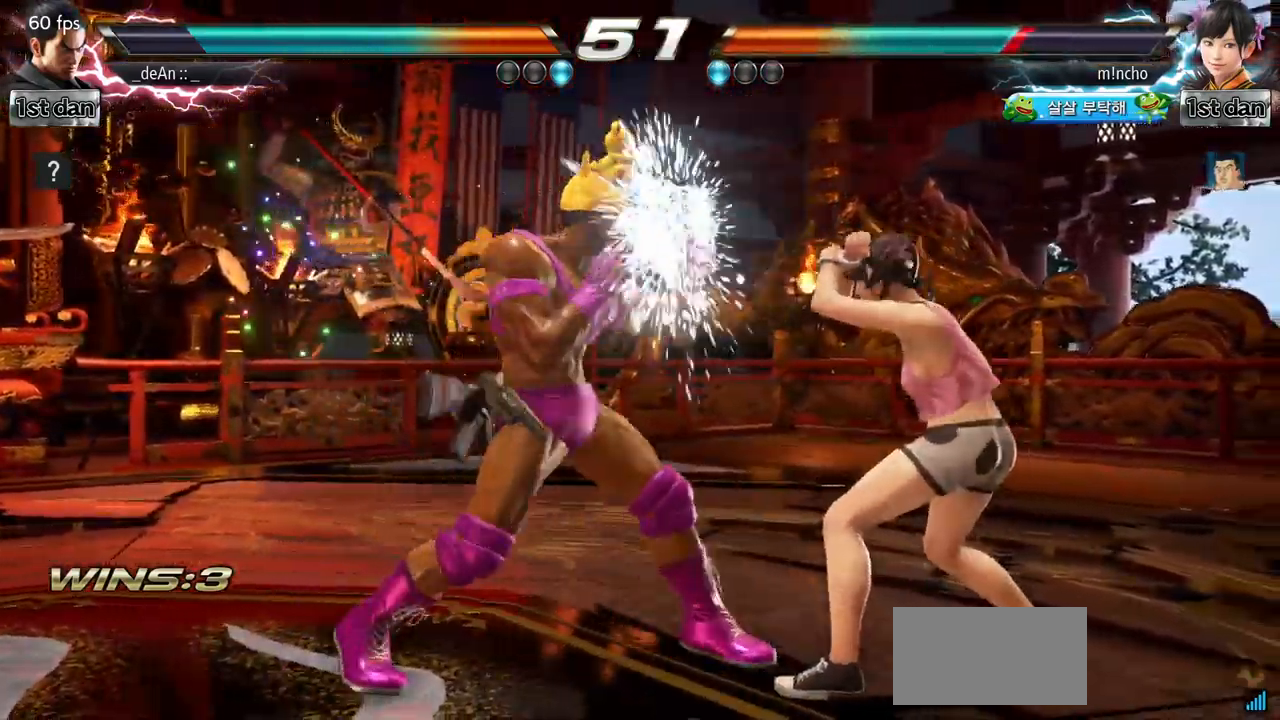
{"buttons": [], "left_stick": "center", "events": [[284, "left_stick", "down-right"], [301, "TRIANGLE", "down"], [401, "TRIANGLE", "up"], [501, "left_stick", "center"]]}
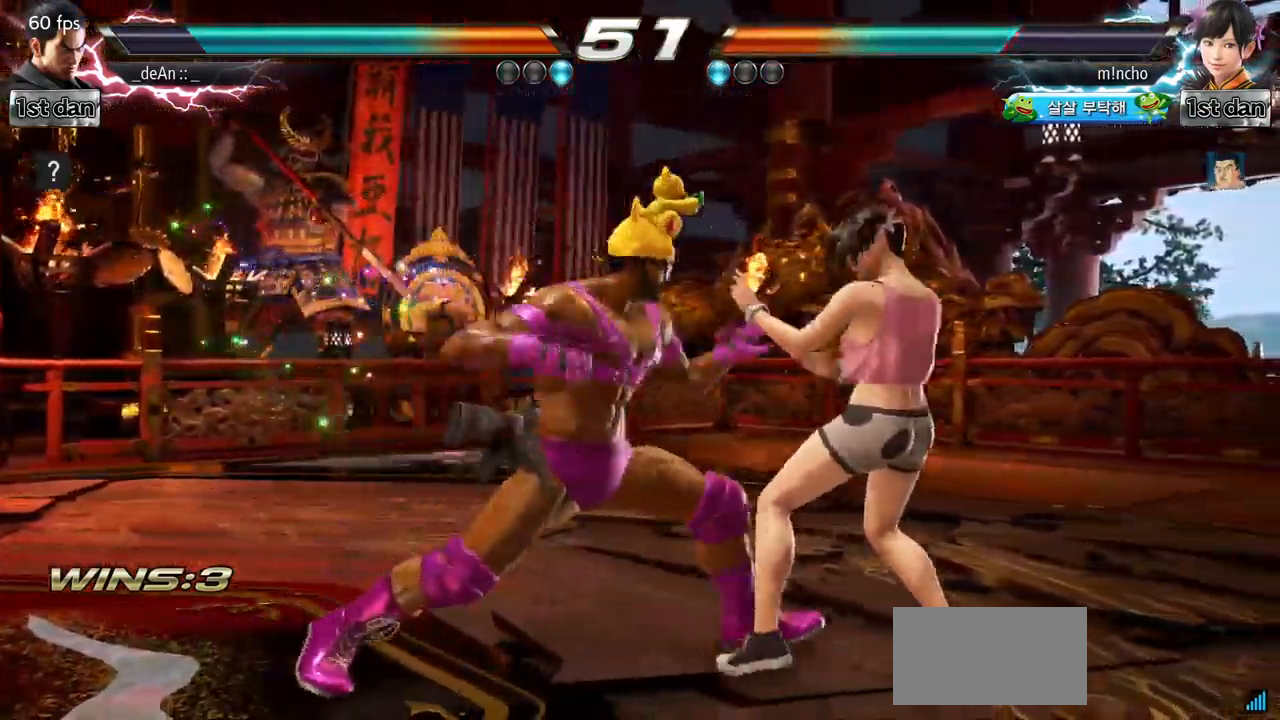
{"buttons": [], "left_stick": "down", "events": [[500, "left_stick", "down"]]}
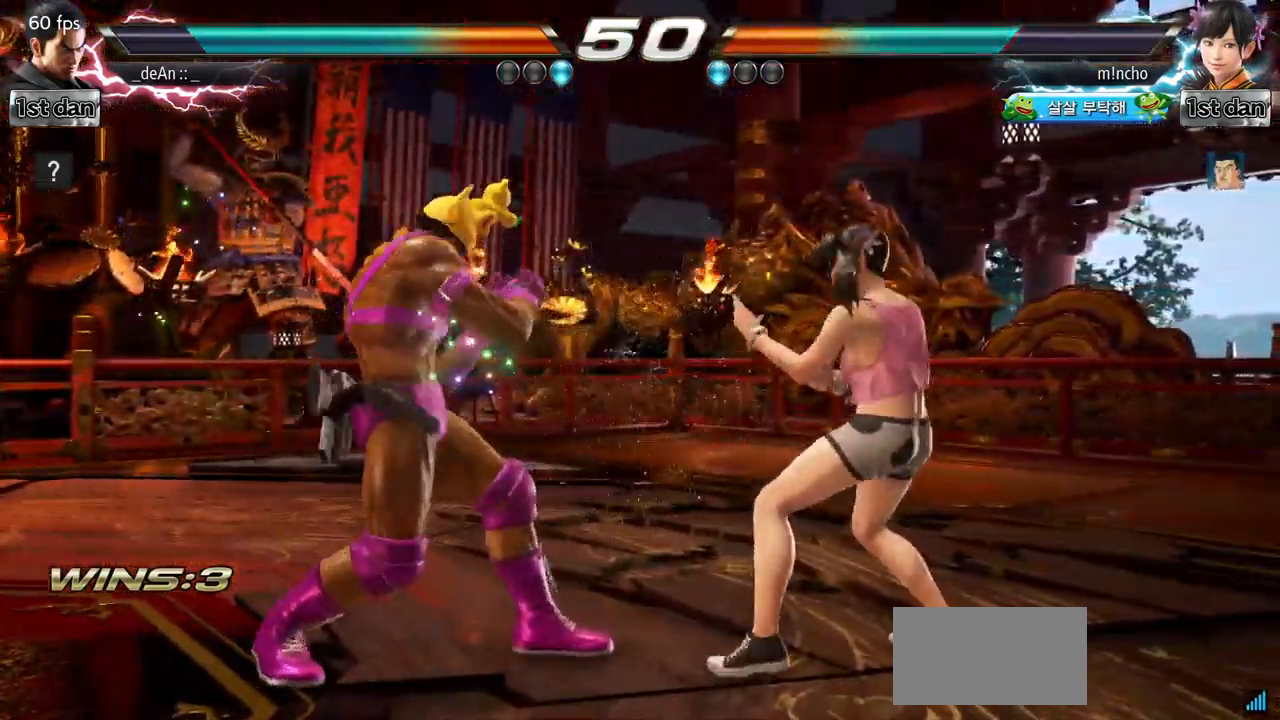
{"buttons": [], "left_stick": "down", "events": []}
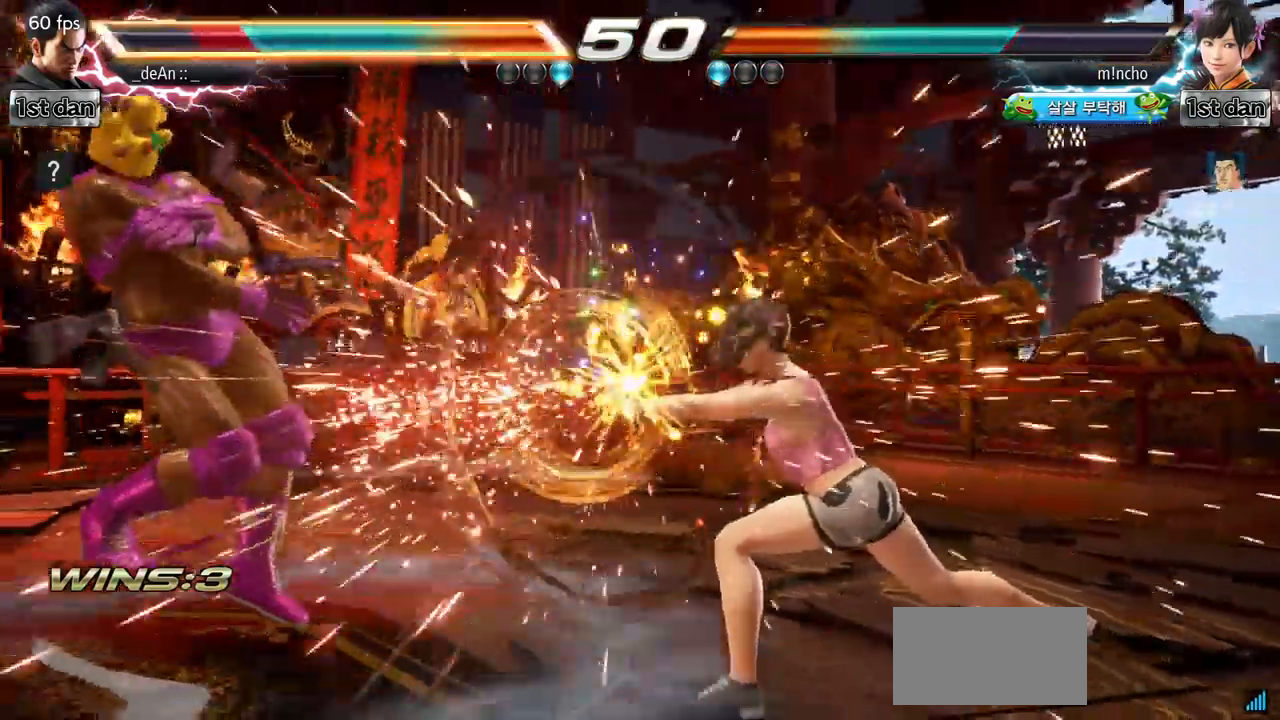
{"buttons": [], "left_stick": "left", "events": [[183, "CIRCLE", "down"], [200, "left_stick", "center"], [283, "CIRCLE", "up"], [417, "left_stick", "left"]]}
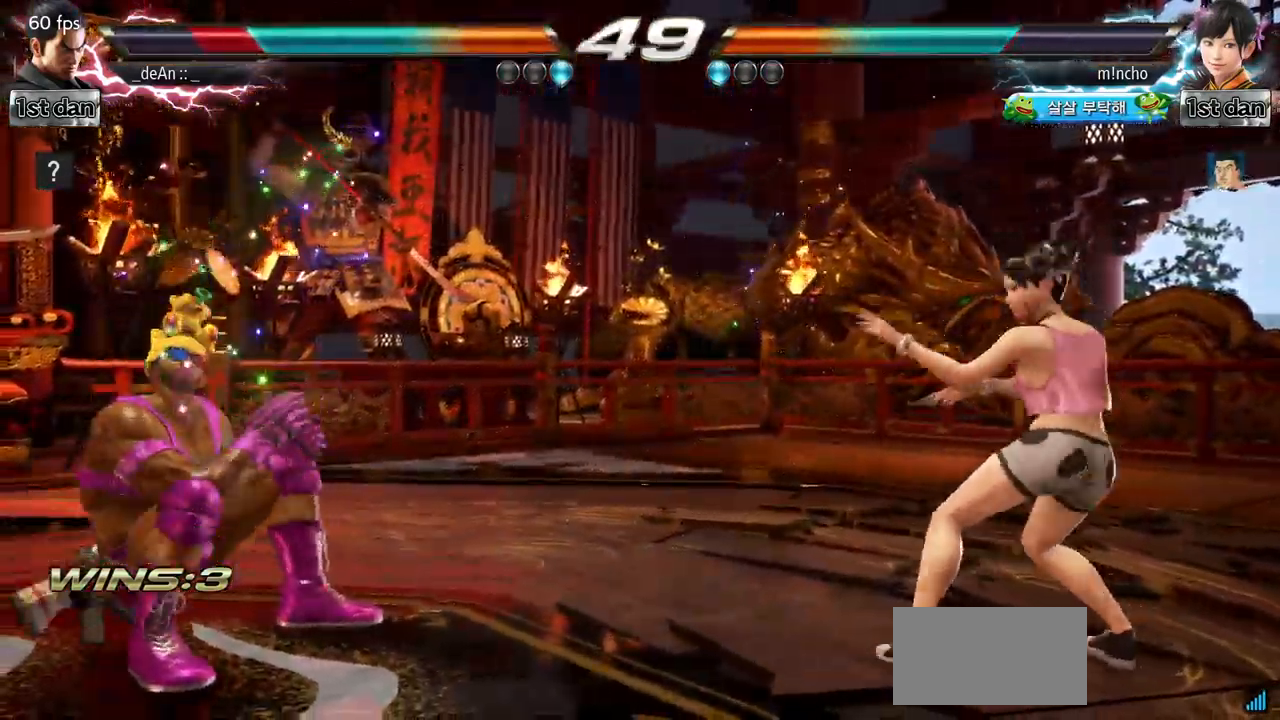
{"buttons": [], "left_stick": "left", "events": [[67, "left_stick", "center"], [134, "left_stick", "left"]]}
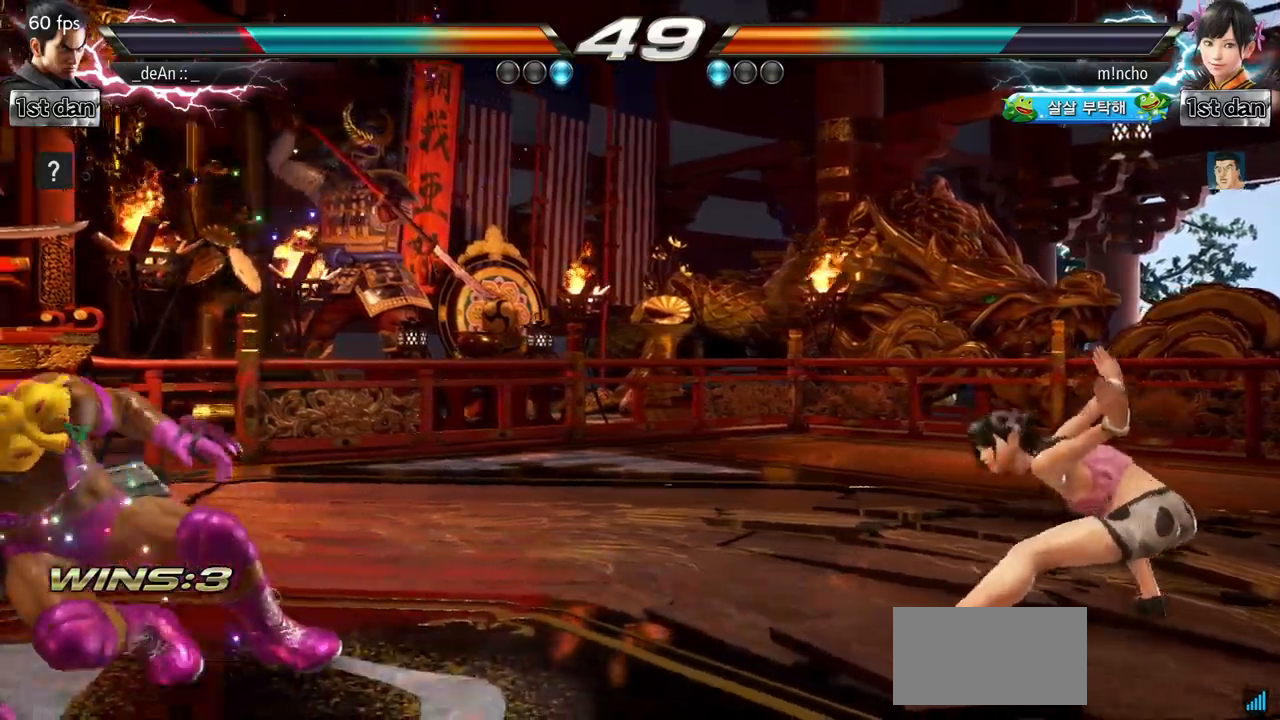
{"buttons": [], "left_stick": "left", "events": [[134, "left_stick", "center"], [267, "left_stick", "left"], [317, "left_stick", "center"], [417, "left_stick", "left"]]}
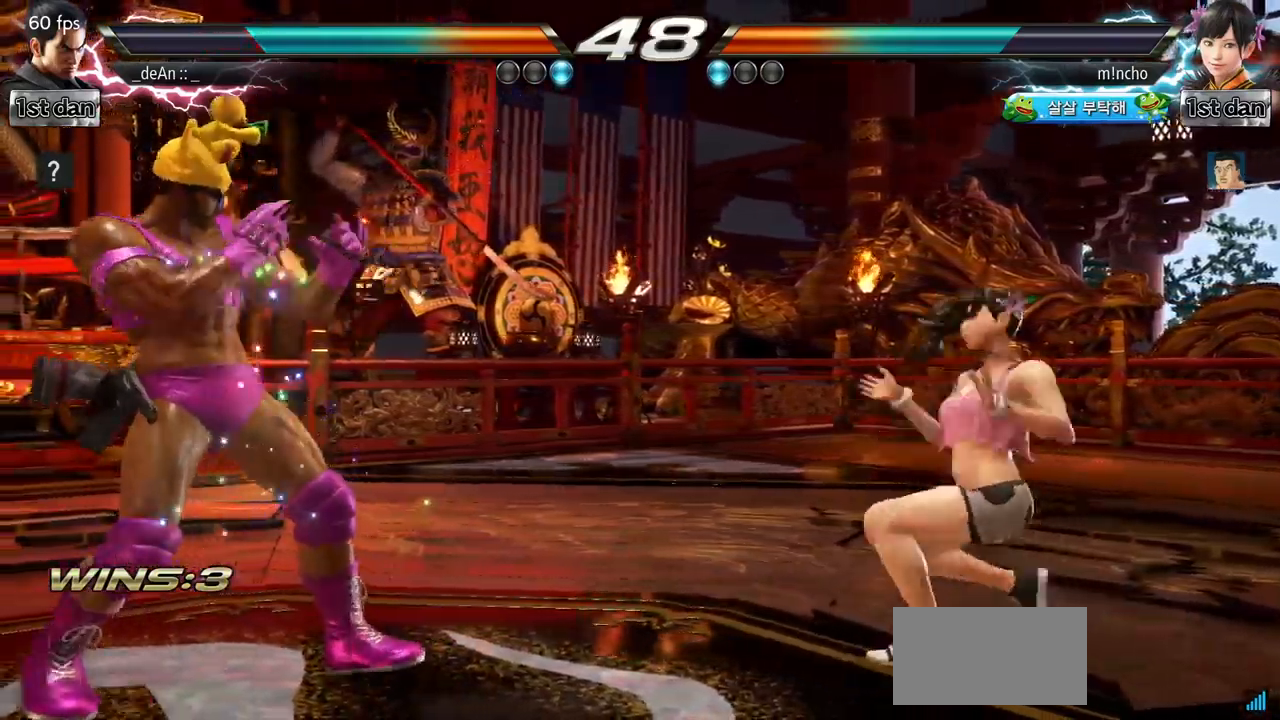
{"buttons": [], "left_stick": "center", "events": [[50, "left_stick", "down-left"], [183, "left_stick", "left"], [283, "left_stick", "center"], [400, "left_stick", "right"], [433, "CIRCLE", "down"], [467, "left_stick", "center"], [500, "CIRCLE", "up"]]}
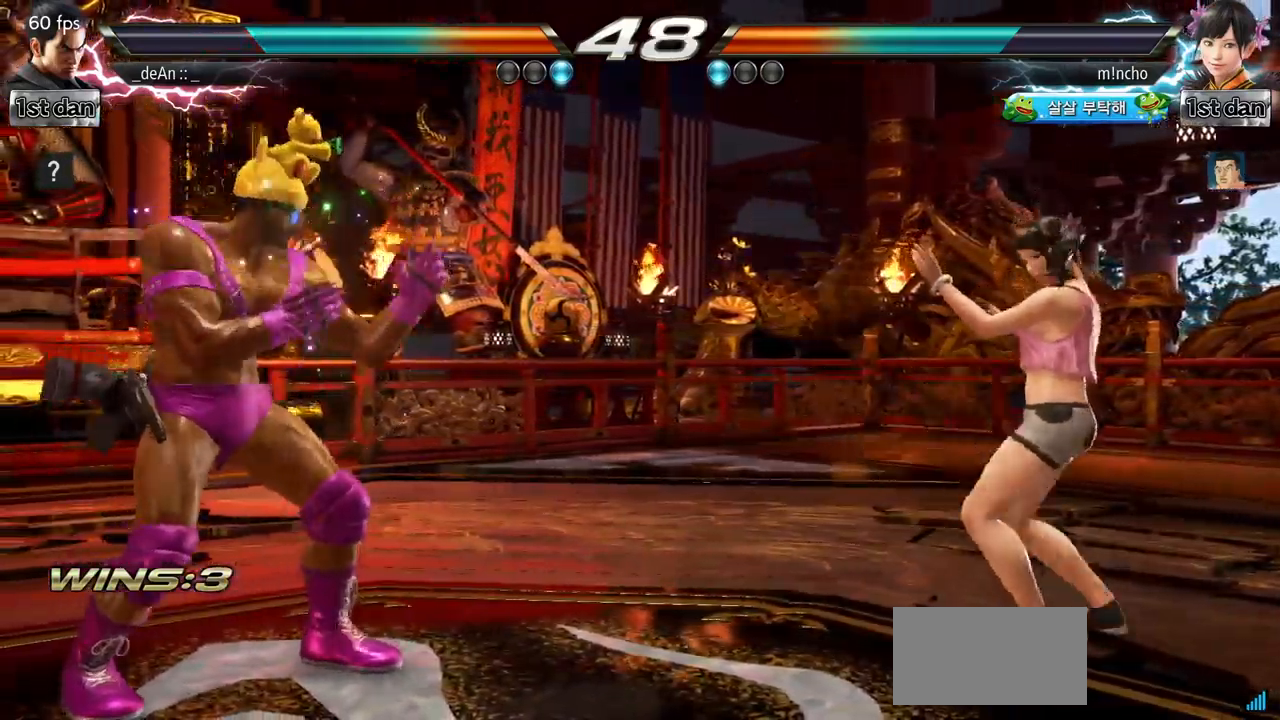
{"buttons": ["CIRCLE"], "left_stick": "center", "events": [[117, "CIRCLE", "down"], [184, "CIRCLE", "up"], [267, "CIRCLE", "down"], [367, "CIRCLE", "up"], [434, "CIRCLE", "down"]]}
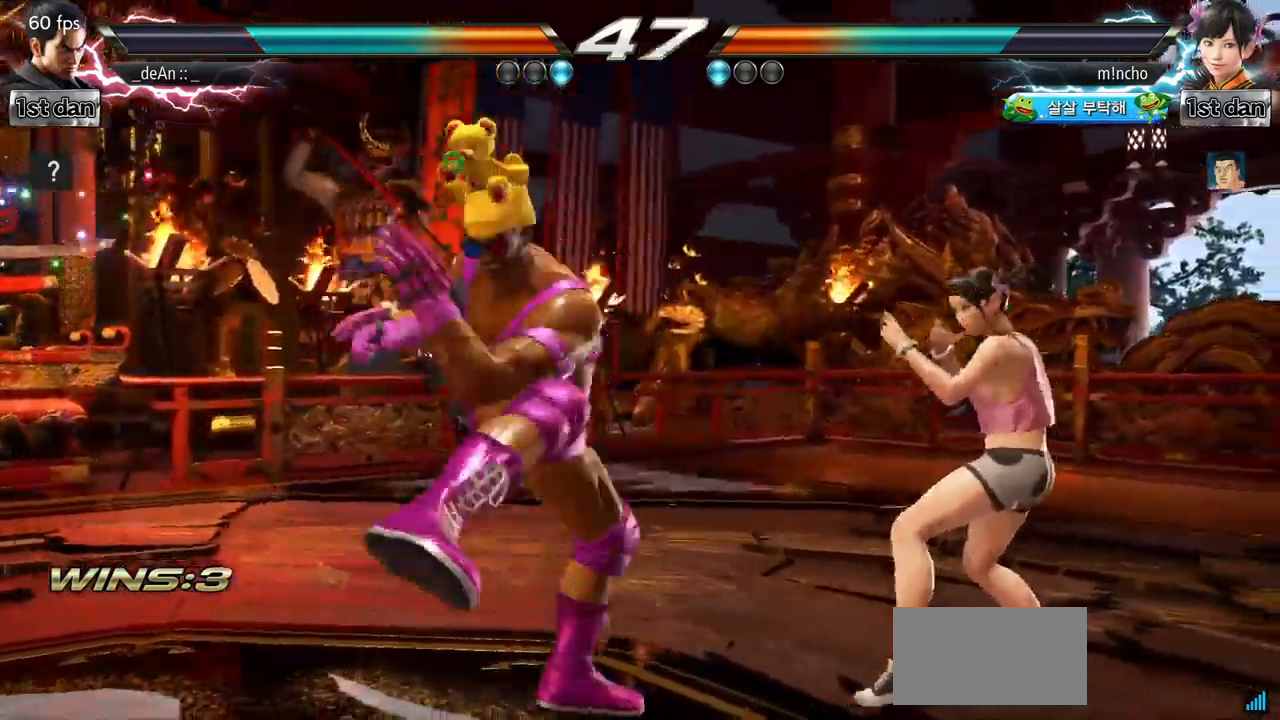
{"buttons": [], "left_stick": "center", "events": [[33, "CIRCLE", "up"], [100, "CIRCLE", "down"], [183, "CIRCLE", "up"], [233, "CIRCLE", "down"], [333, "CIRCLE", "up"], [417, "CIRCLE", "down"], [467, "CIRCLE", "up"]]}
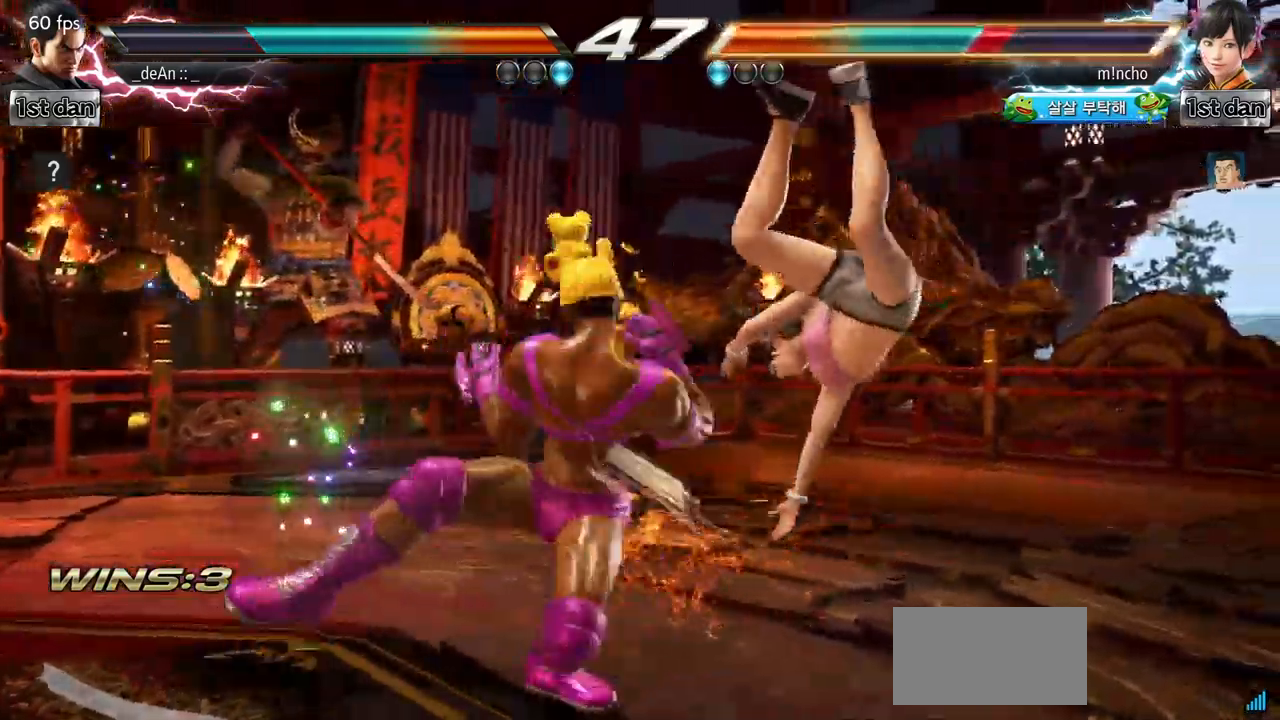
{"buttons": ["CIRCLE"], "left_stick": "center", "events": [[50, "CIRCLE", "down"], [167, "CIRCLE", "up"], [184, "CIRCLE", "down"], [267, "CIRCLE", "up"], [334, "CIRCLE", "down"], [434, "CIRCLE", "up"], [501, "CIRCLE", "down"]]}
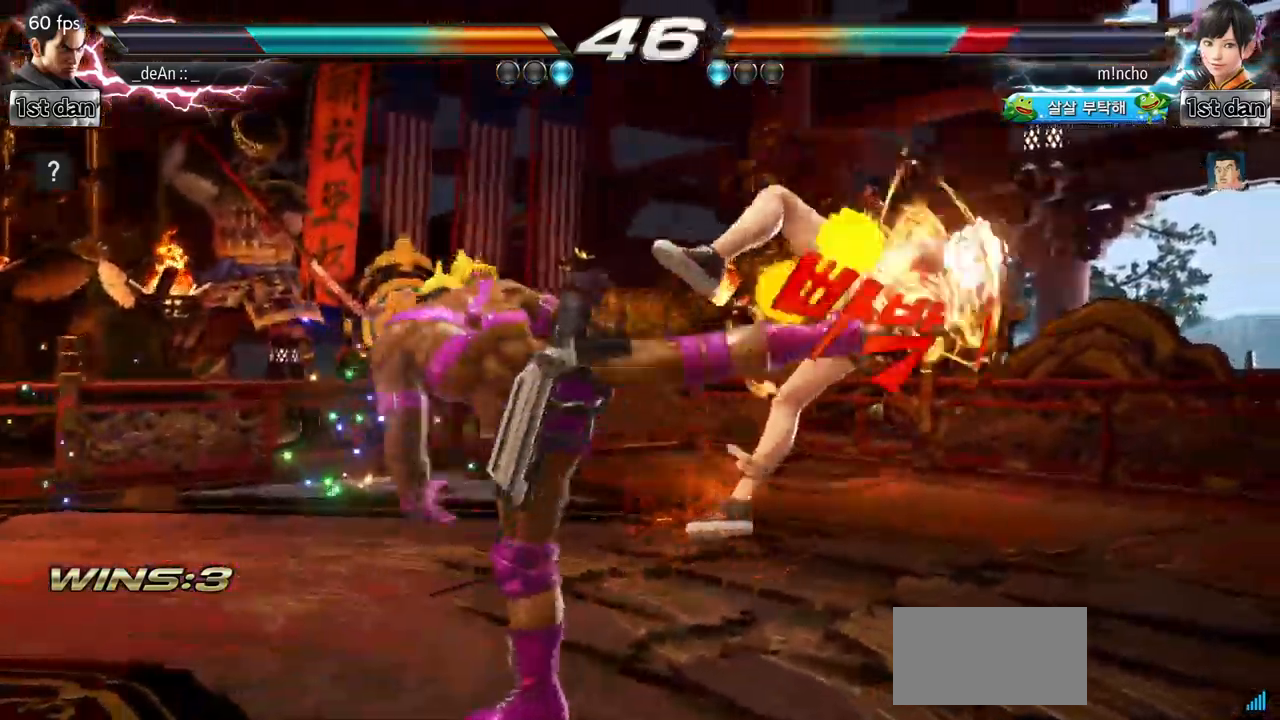
{"buttons": [], "left_stick": "center", "events": [[116, "CIRCLE", "up"]]}
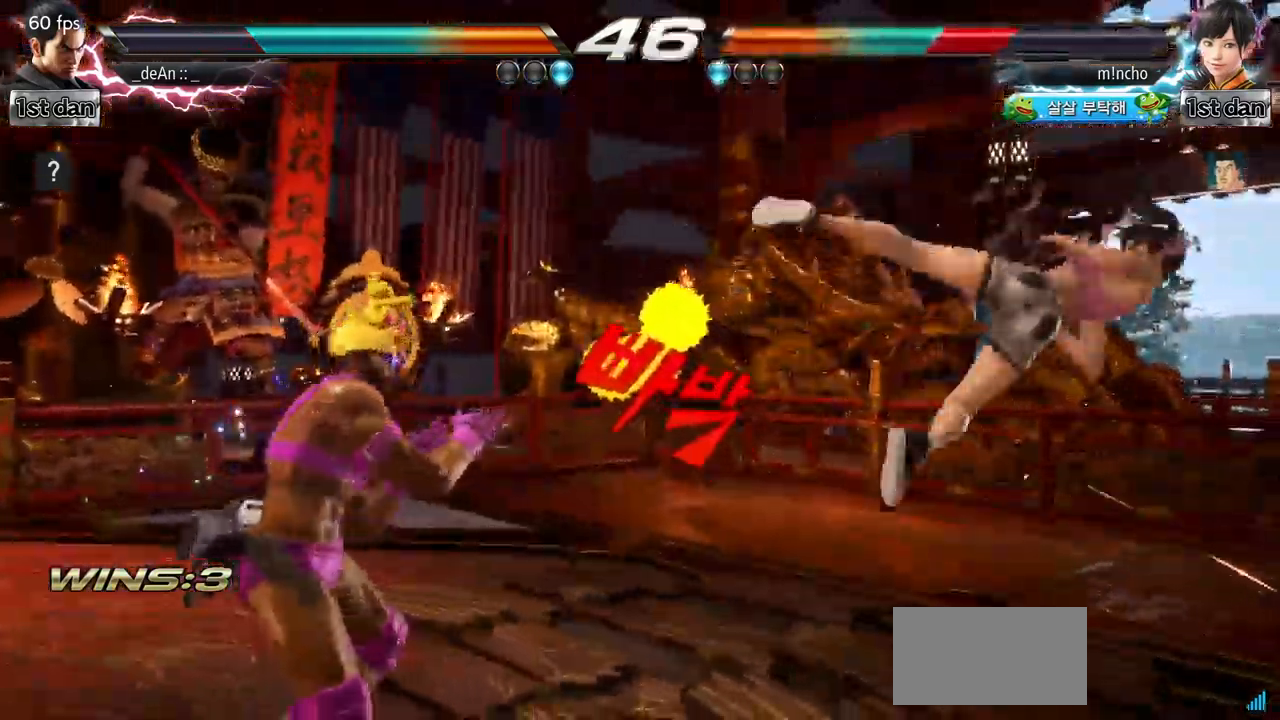
{"buttons": [], "left_stick": "right", "events": [[17, "left_stick", "right"], [67, "left_stick", "center"], [184, "left_stick", "right"]]}
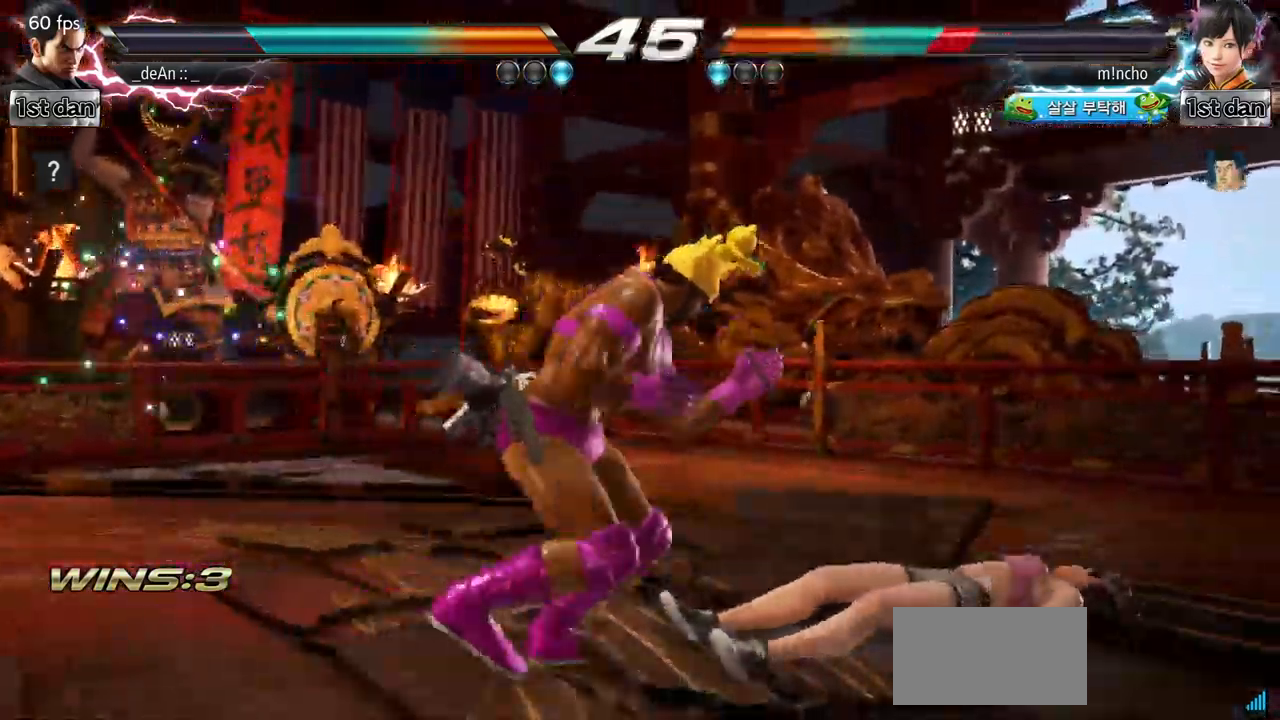
{"buttons": [], "left_stick": "center", "events": [[66, "left_stick", "down-right"], [83, "TRIANGLE", "down"], [183, "TRIANGLE", "up"], [283, "left_stick", "center"]]}
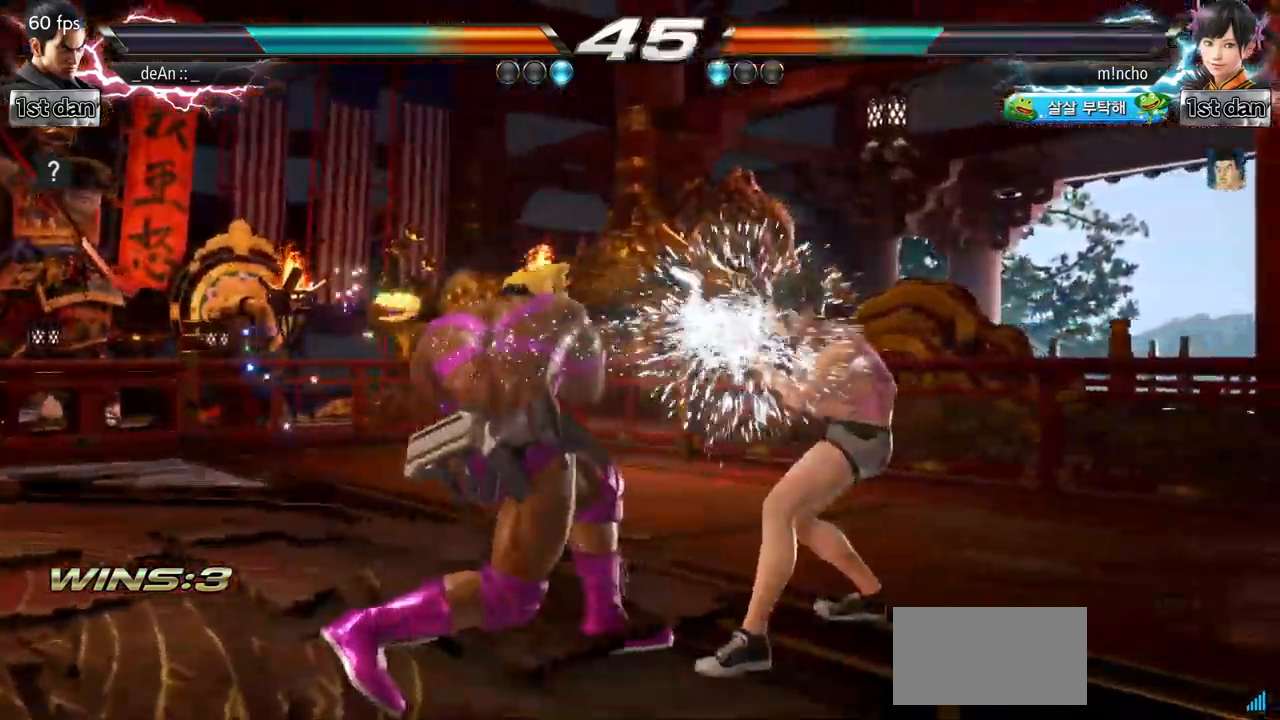
{"buttons": [], "left_stick": "center", "events": [[200, "left_stick", "down-right"], [217, "TRIANGLE", "down"], [384, "TRIANGLE", "up"], [451, "left_stick", "center"]]}
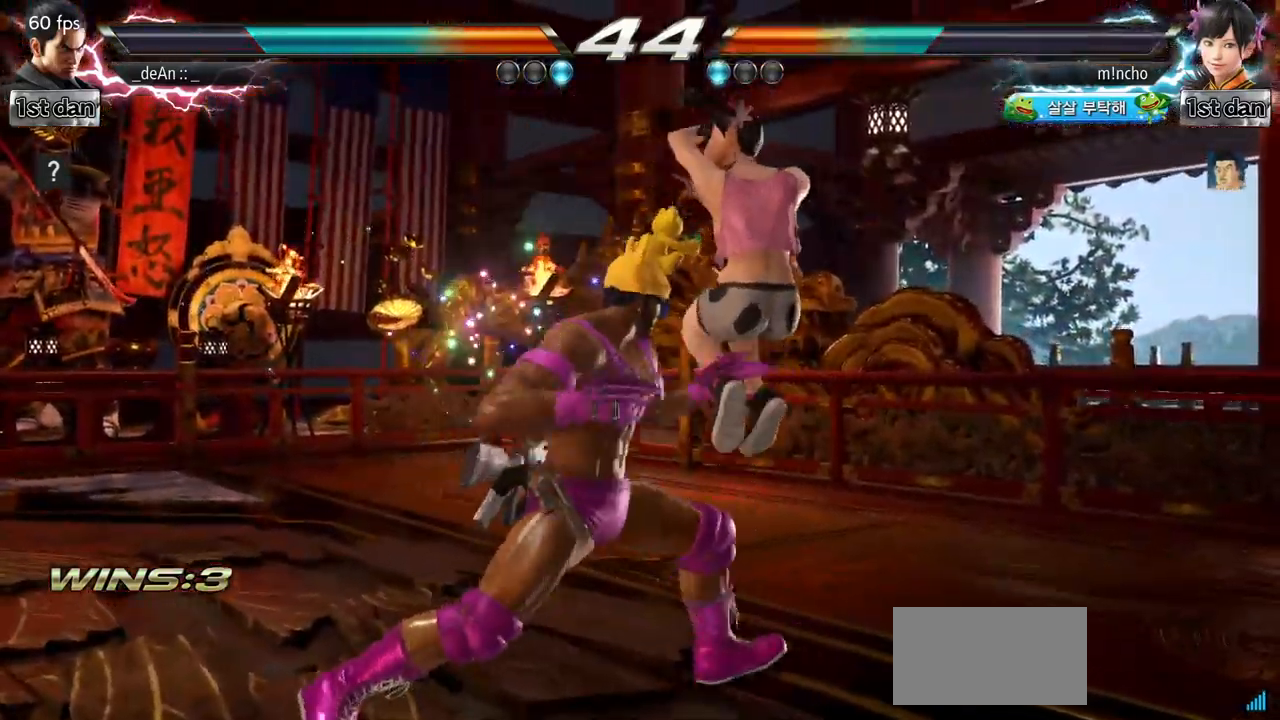
{"buttons": [], "left_stick": "center", "events": []}
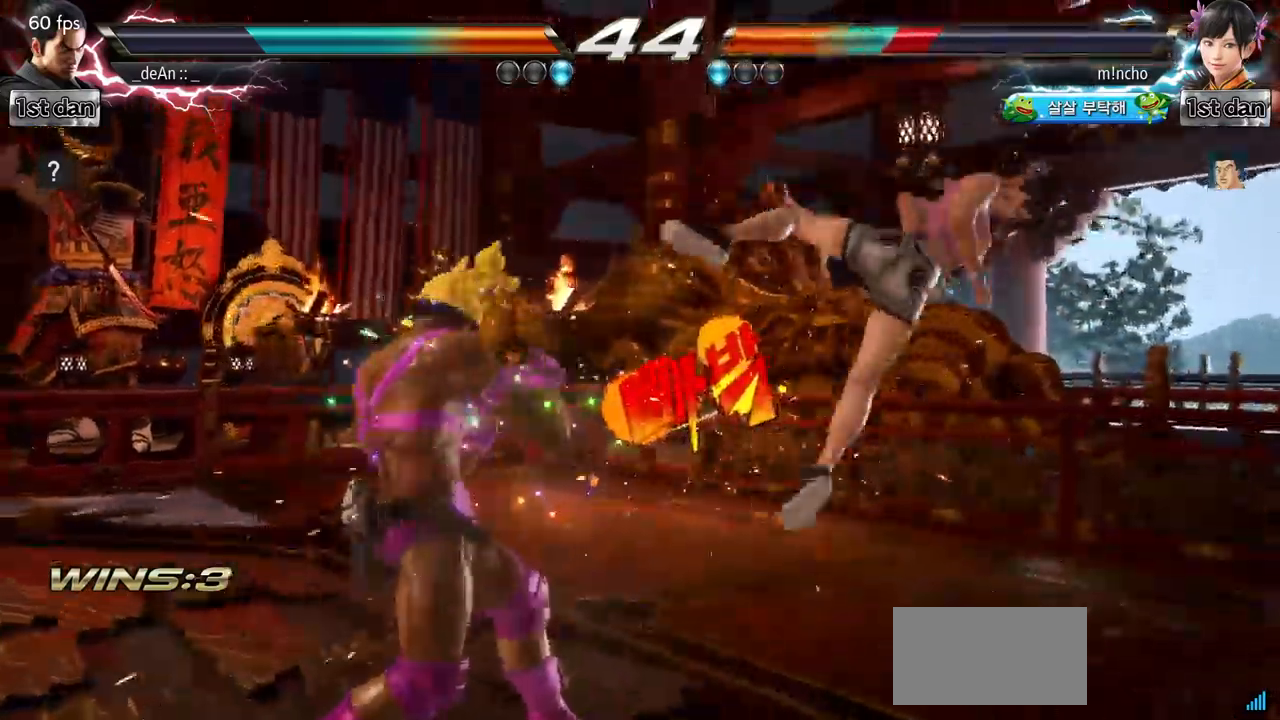
{"buttons": [], "left_stick": "center", "events": [[100, "TRIANGLE", "down"], [251, "TRIANGLE", "up"]]}
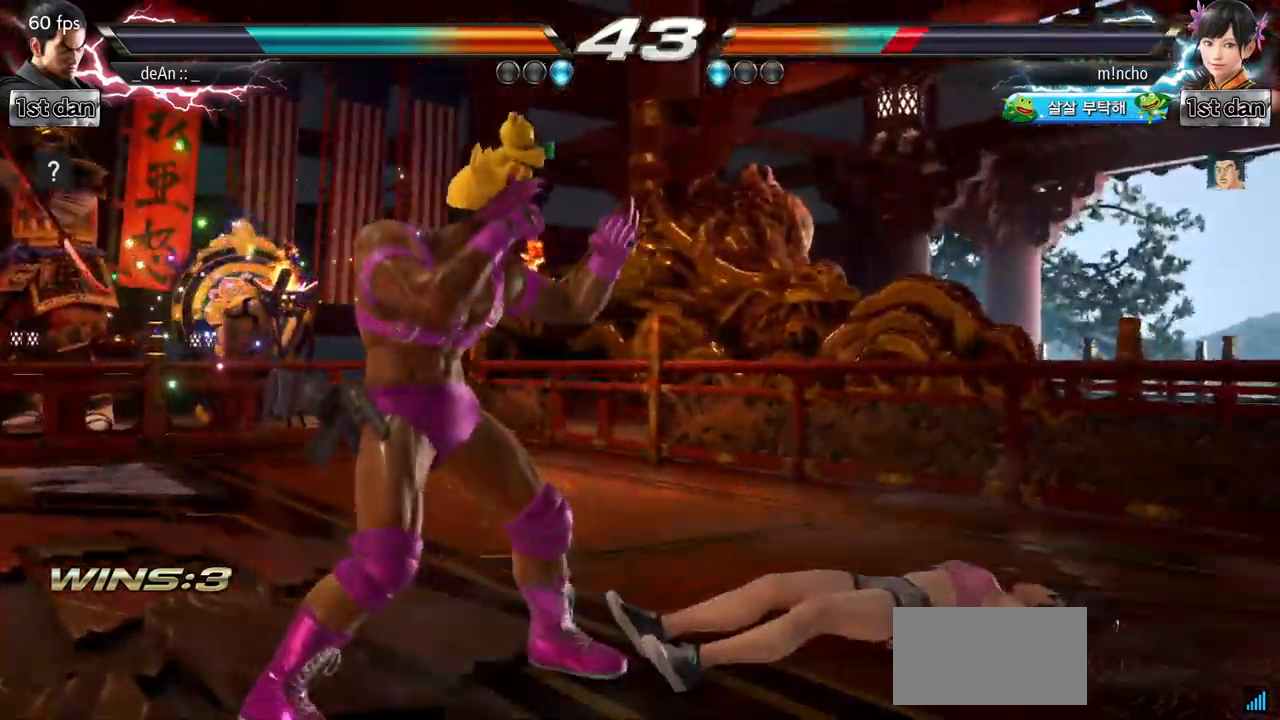
{"buttons": [], "left_stick": "center", "events": [[183, "left_stick", "right"], [233, "CIRCLE", "down"], [300, "CIRCLE", "up"], [317, "left_stick", "center"], [417, "CIRCLE", "down"], [467, "CIRCLE", "up"]]}
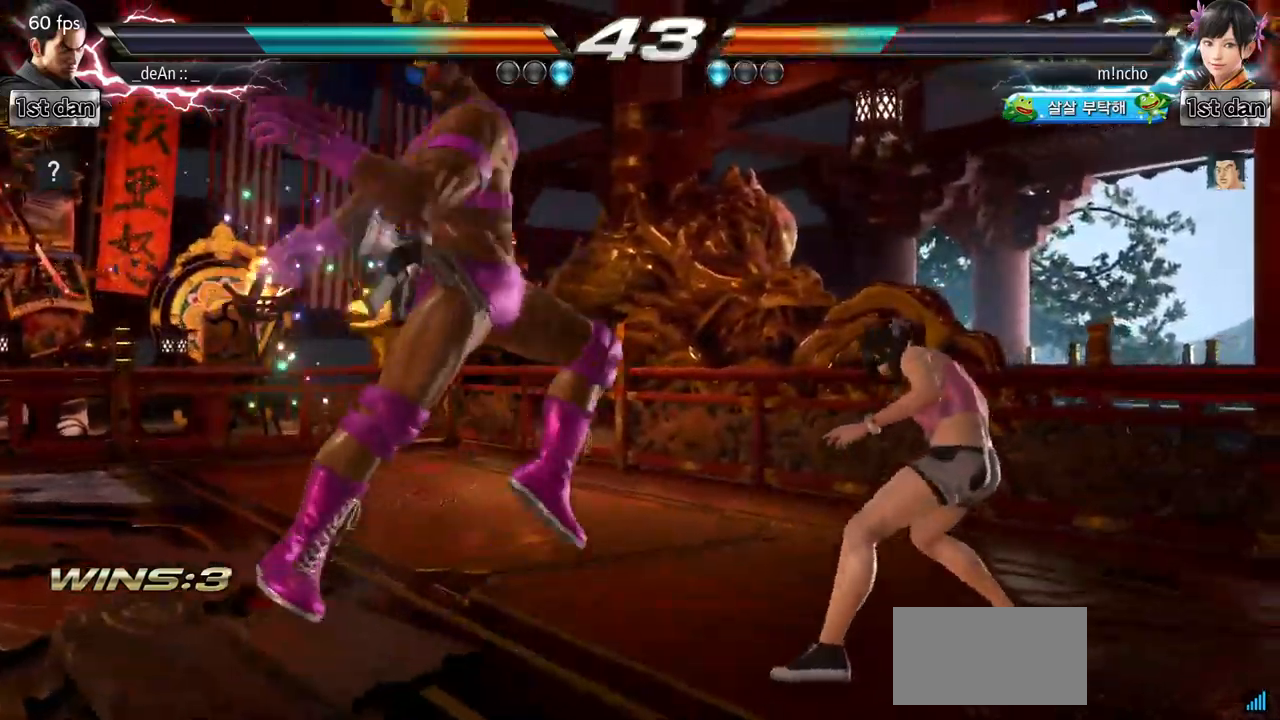
{"buttons": [], "left_stick": "center", "events": [[50, "CIRCLE", "down"], [151, "CIRCLE", "up"], [201, "CIRCLE", "down"], [301, "CIRCLE", "up"], [367, "CIRCLE", "down"], [451, "CIRCLE", "up"]]}
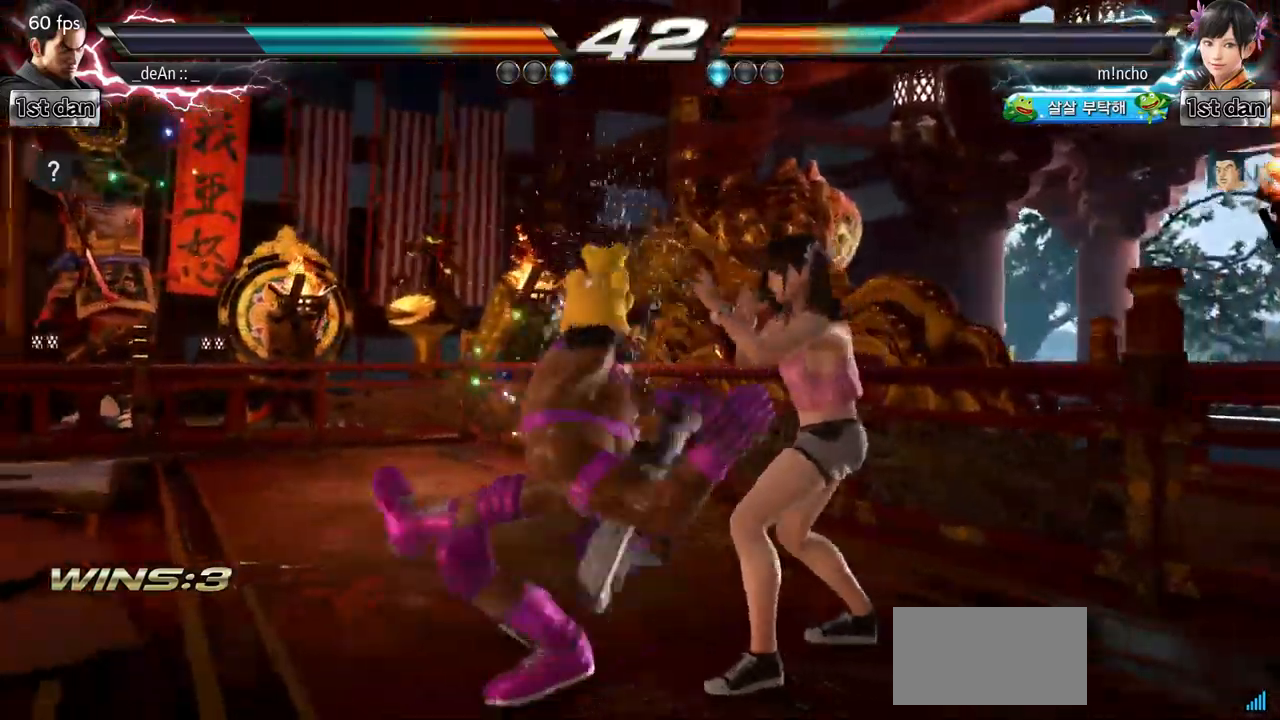
{"buttons": ["CIRCLE"], "left_stick": "center", "events": [[34, "CIRCLE", "down"], [250, "CIRCLE", "up"], [317, "CIRCLE", "down"], [417, "CIRCLE", "up"], [451, "CIRCLE", "down"]]}
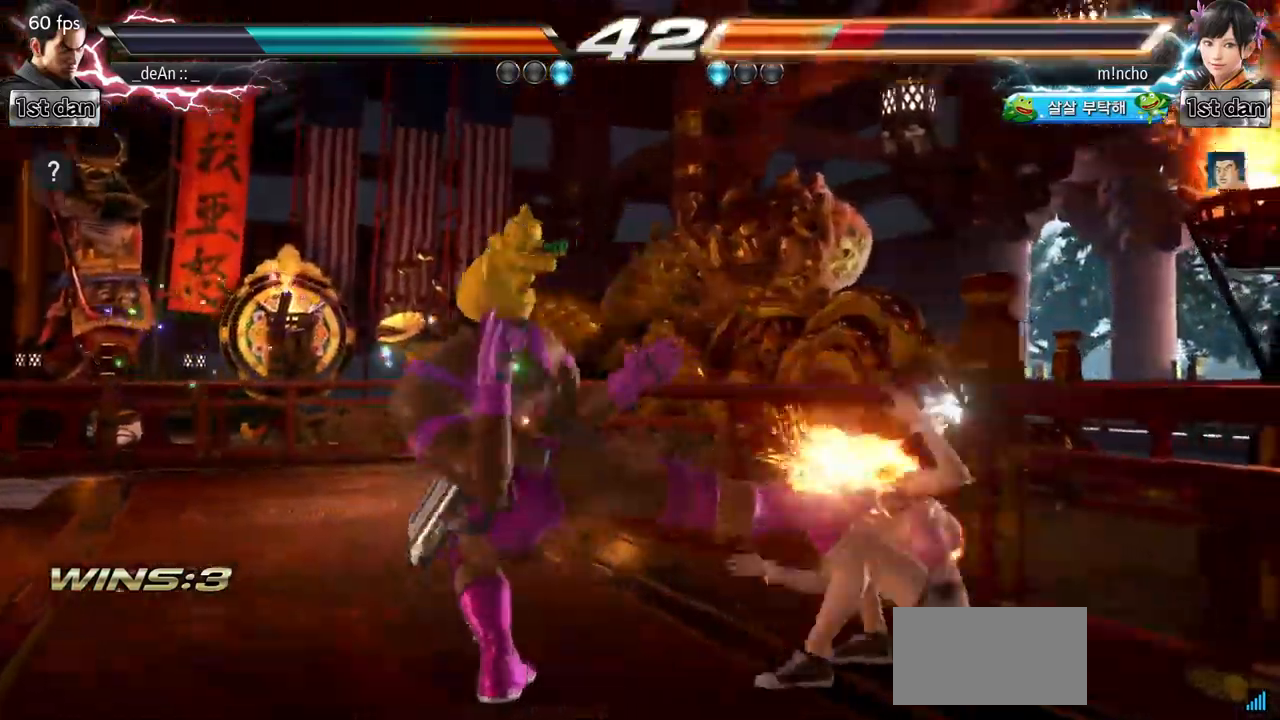
{"buttons": ["CIRCLE"], "left_stick": "center", "events": [[50, "CIRCLE", "up"], [116, "CIRCLE", "down"], [200, "CIRCLE", "up"], [283, "CIRCLE", "down"], [383, "CIRCLE", "up"], [417, "CIRCLE", "down"]]}